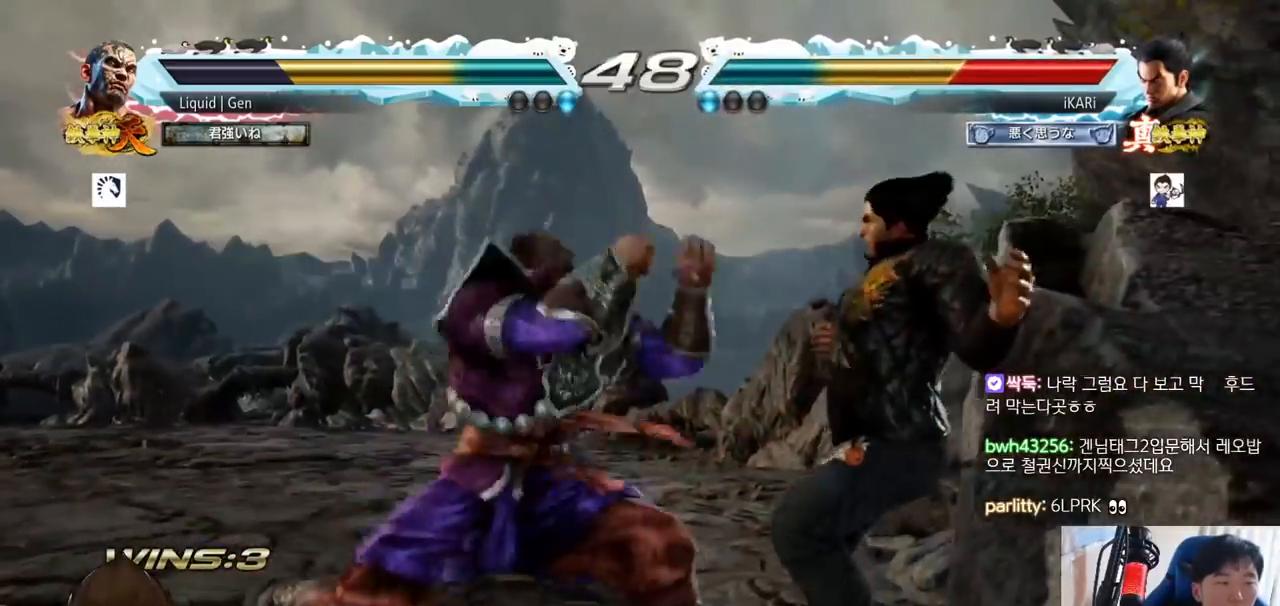
Gameplay with a controller (arcade stick); each line is a JSON object with the inputs held at the frame after it. "button_events" lists button changes between this image and that frame as [ms after this image, input, new state], when the widget could be followed in between (sticks are given only as held states). Not read: L3 R3.
{"buttons": [], "left_stick": "center", "button_events": []}
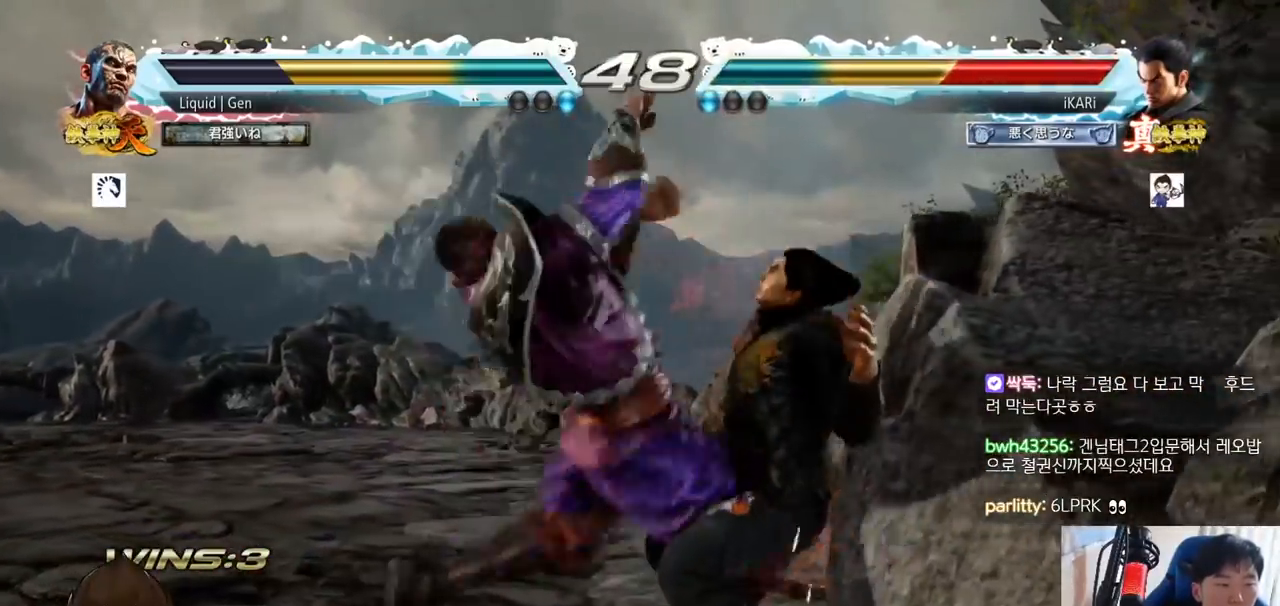
{"buttons": [], "left_stick": "center", "button_events": []}
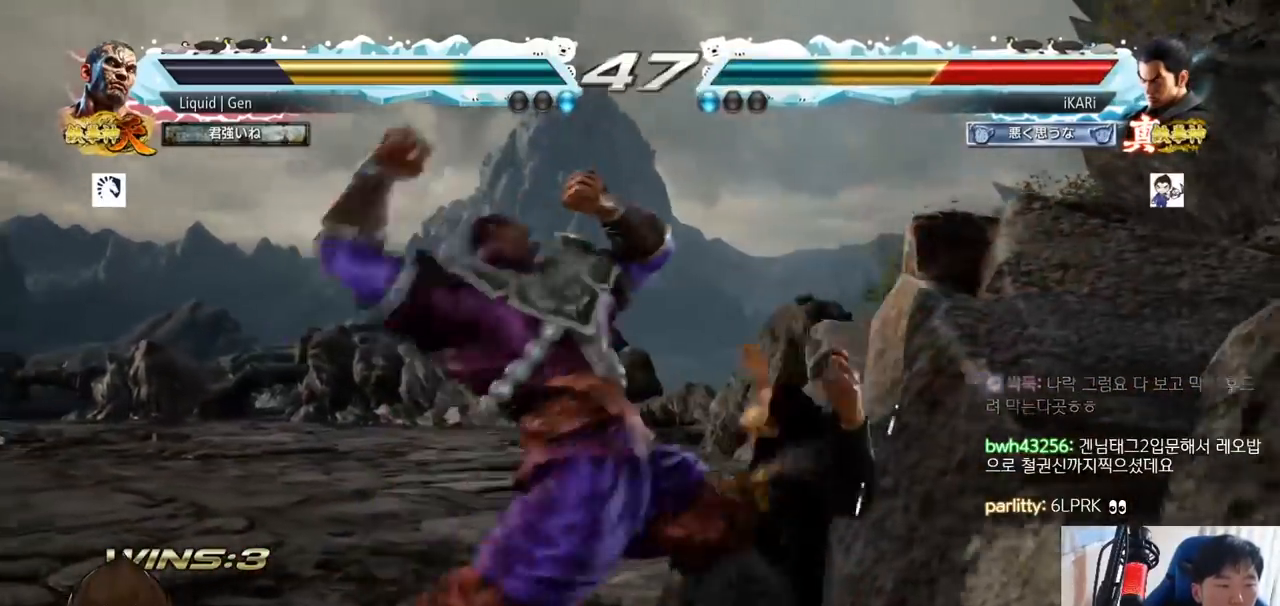
{"buttons": [], "left_stick": "center", "button_events": []}
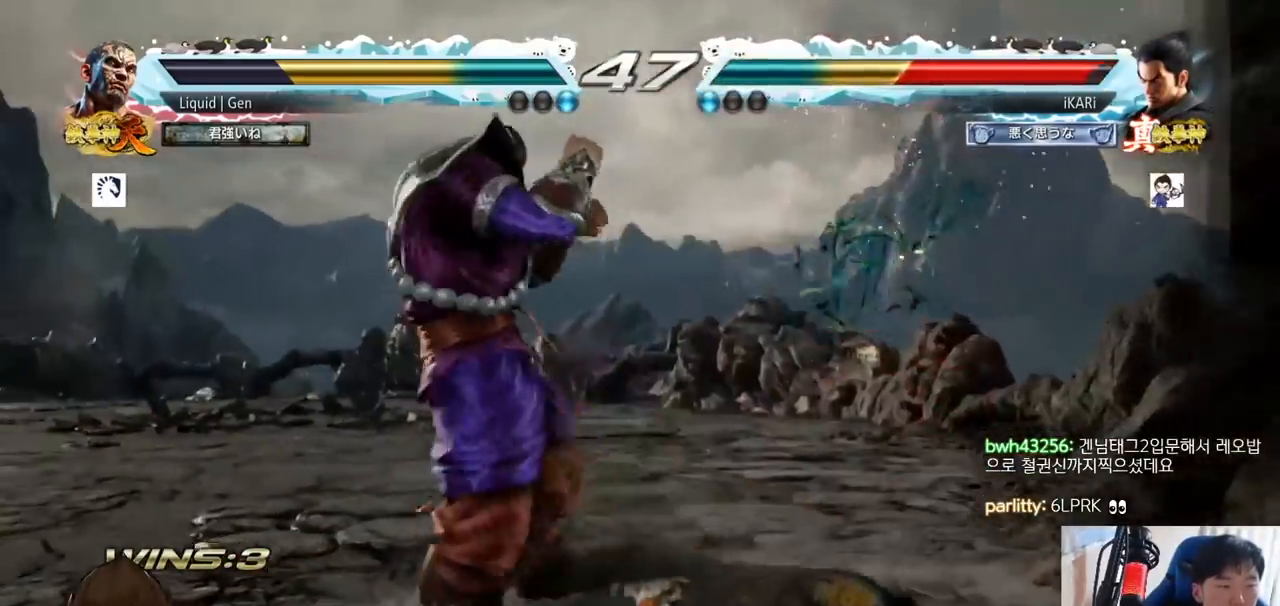
{"buttons": ["CROSS"], "left_stick": "center", "button_events": [[483, "CROSS", "down"]]}
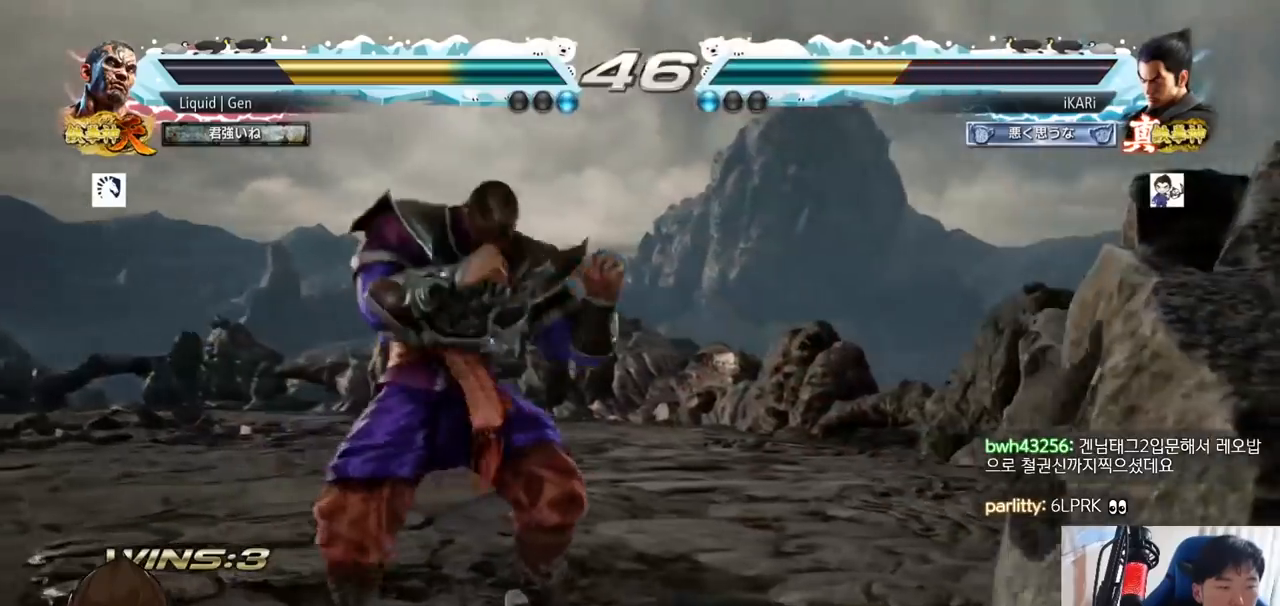
{"buttons": [], "left_stick": "center", "button_events": [[33, "CROSS", "up"], [67, "TRIANGLE", "down"], [134, "TRIANGLE", "up"]]}
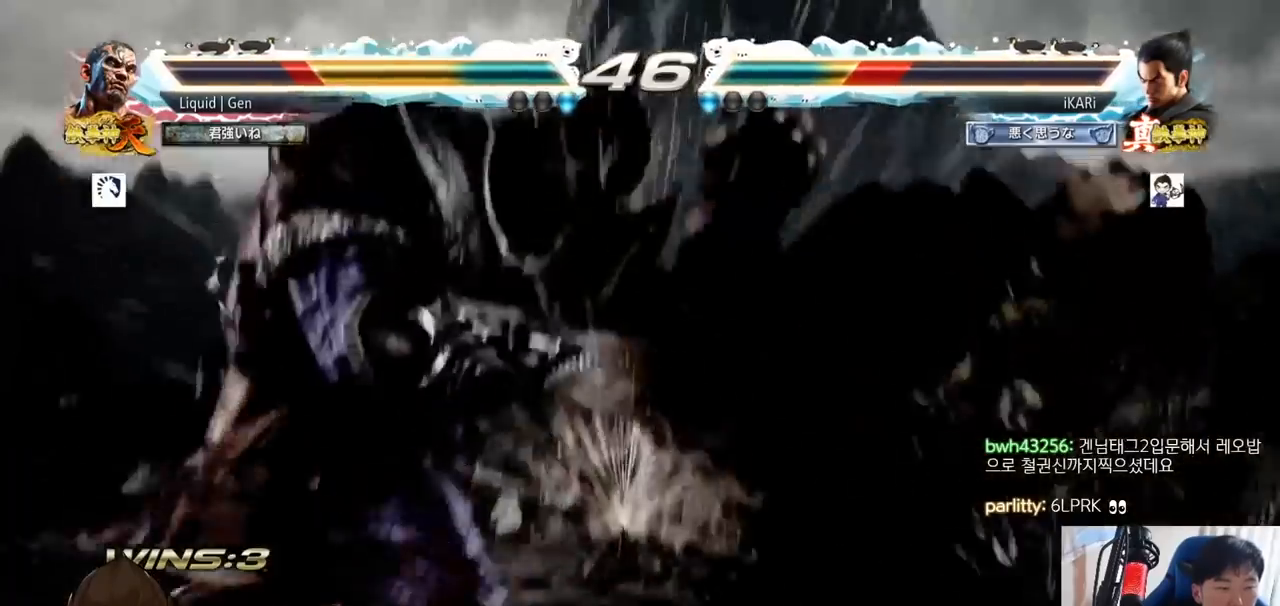
{"buttons": [], "left_stick": "left"}
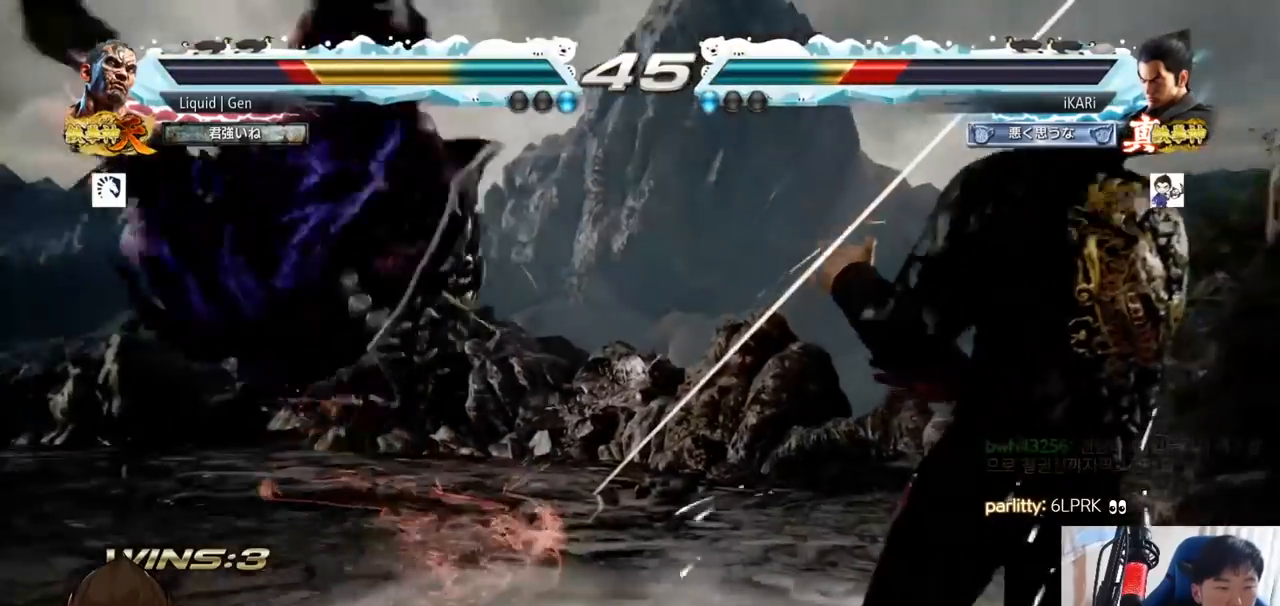
{"buttons": ["TRIANGLE"], "left_stick": "down-left", "button_events": [[184, "SQUARE", "down"], [250, "SQUARE", "up"], [334, "CIRCLE", "down"], [401, "CIRCLE", "up"], [467, "TRIANGLE", "down"]]}
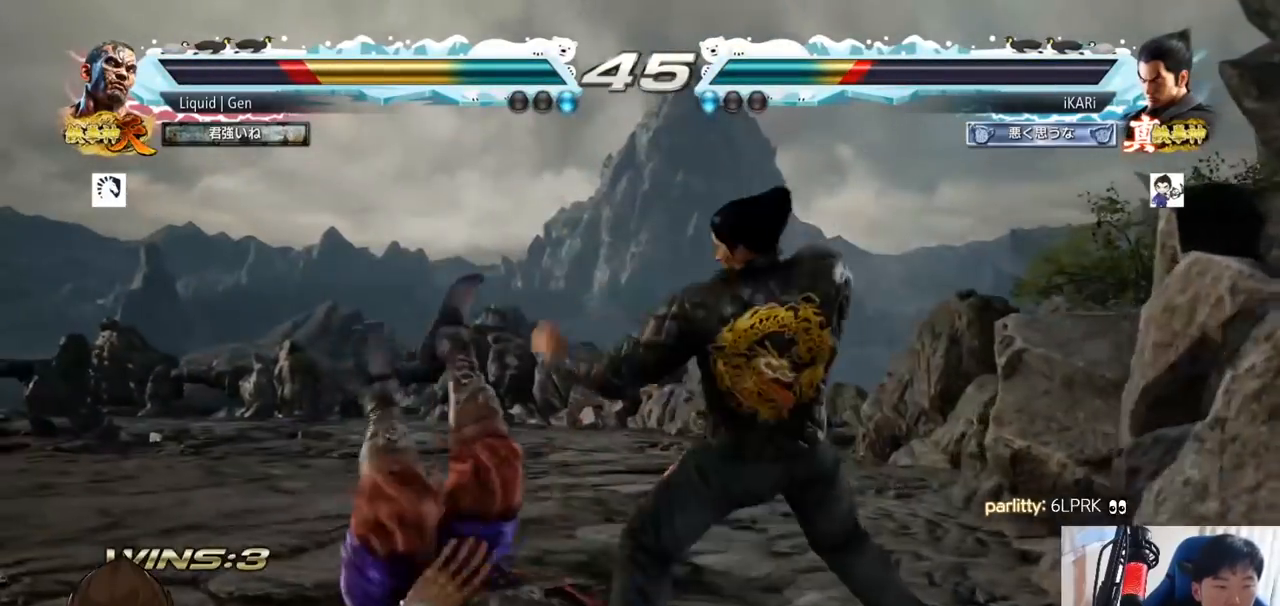
{"buttons": [], "left_stick": "center", "button_events": [[16, "TRIANGLE", "up"], [50, "TRIANGLE", "down"], [100, "TRIANGLE", "up"], [150, "TRIANGLE", "down"], [200, "TRIANGLE", "up"], [250, "TRIANGLE", "down"], [333, "TRIANGLE", "up"]]}
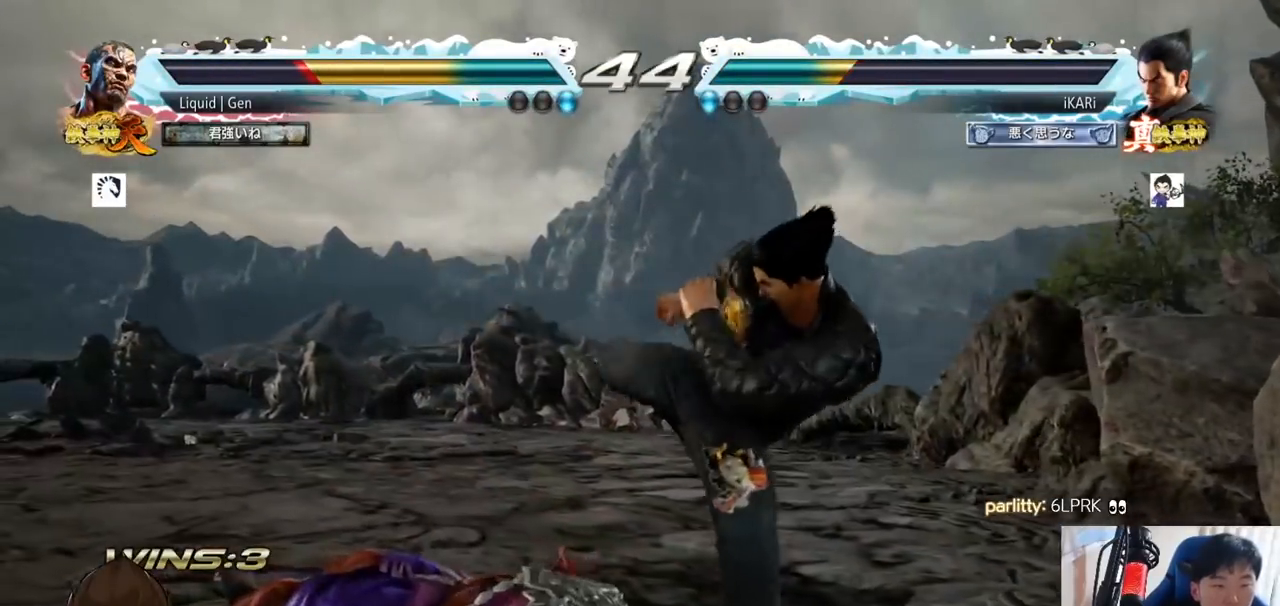
{"buttons": [], "left_stick": "down"}
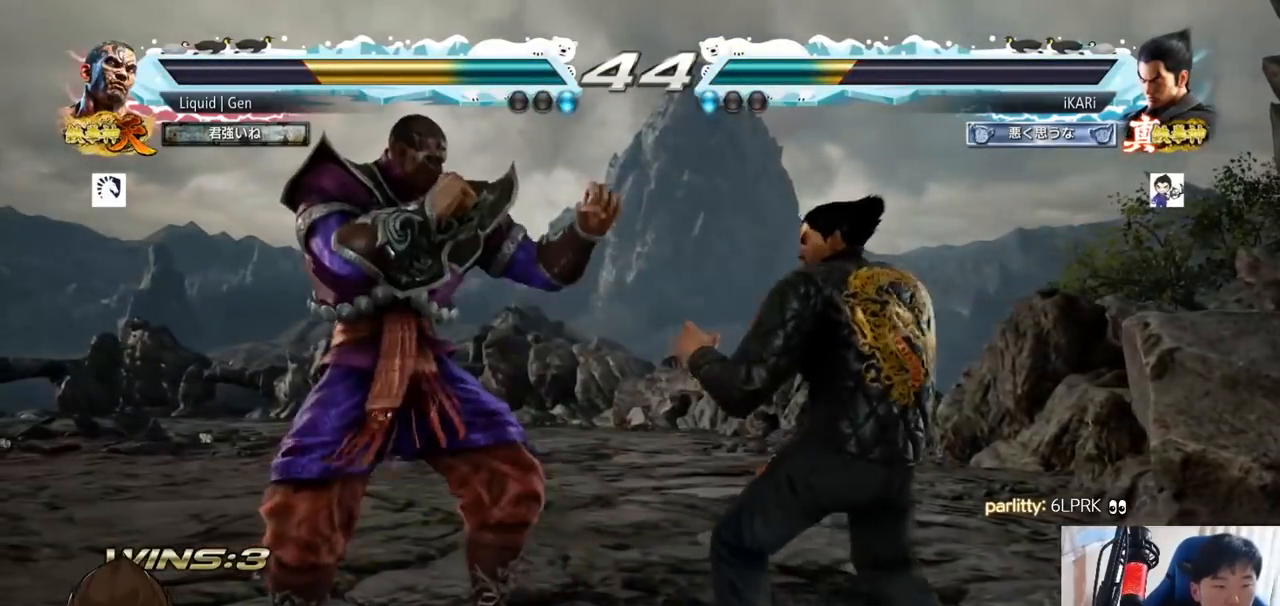
{"buttons": [], "left_stick": "right", "button_events": []}
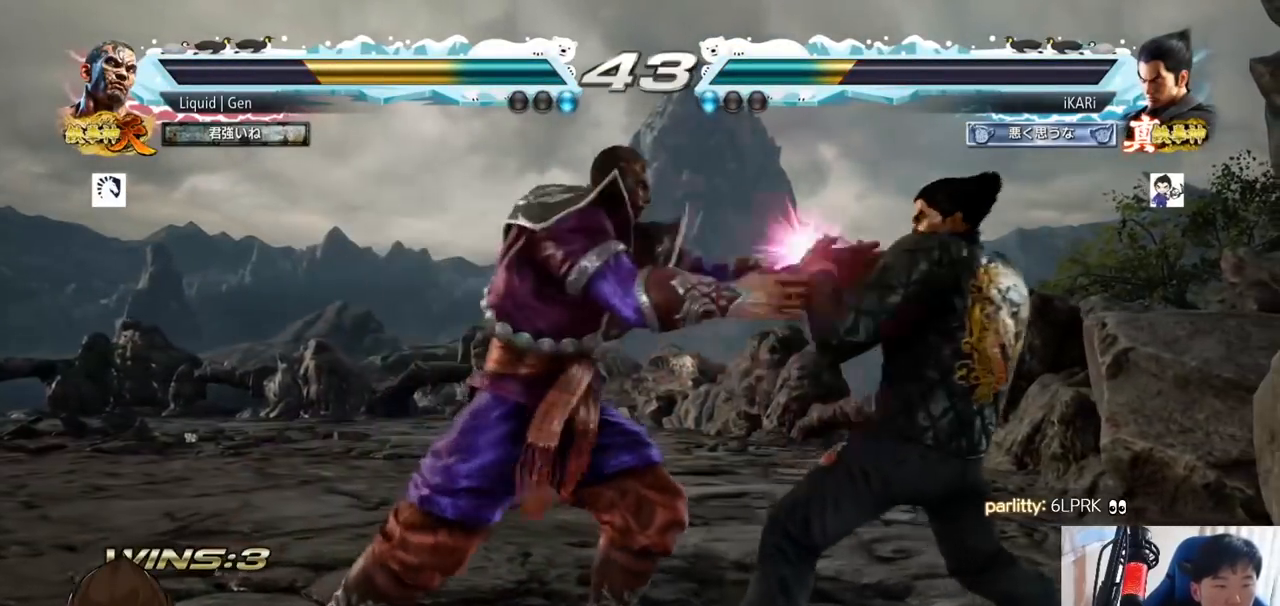
{"buttons": [], "left_stick": "center"}
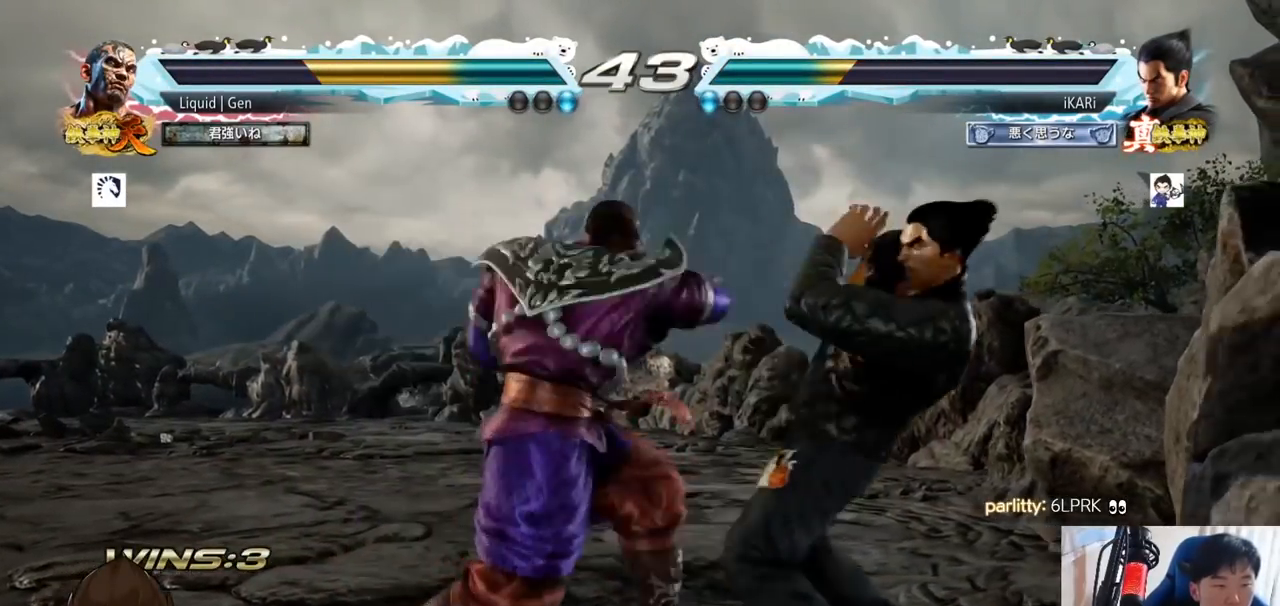
{"buttons": [], "left_stick": "down", "button_events": []}
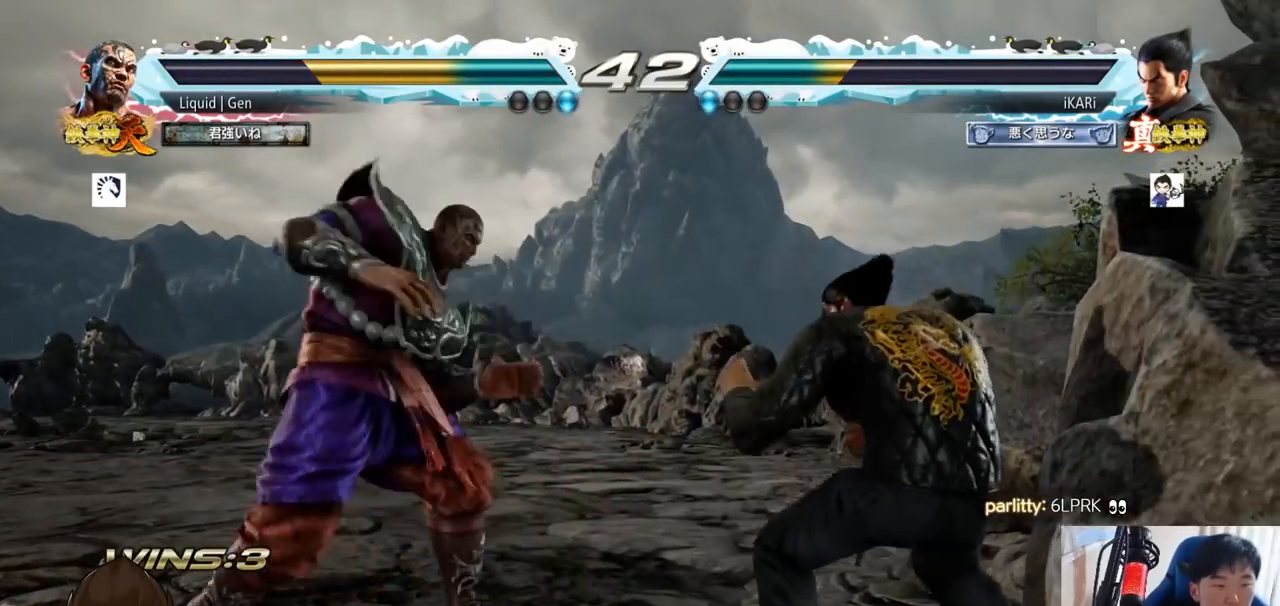
{"buttons": [], "left_stick": "center"}
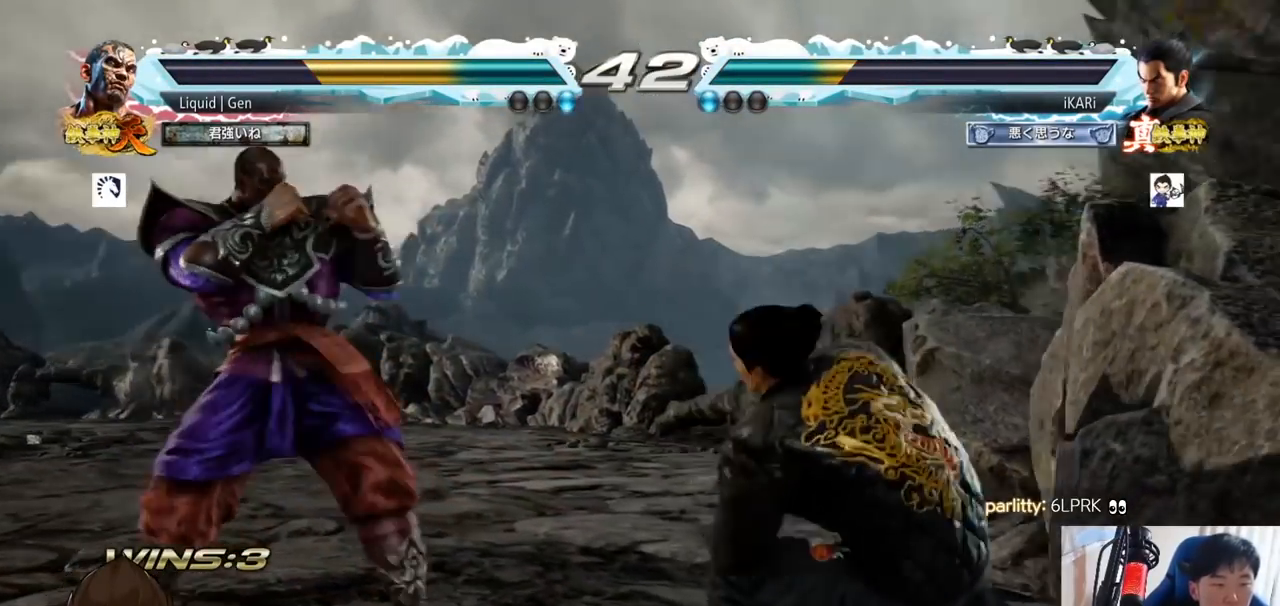
{"buttons": [], "left_stick": "right", "button_events": []}
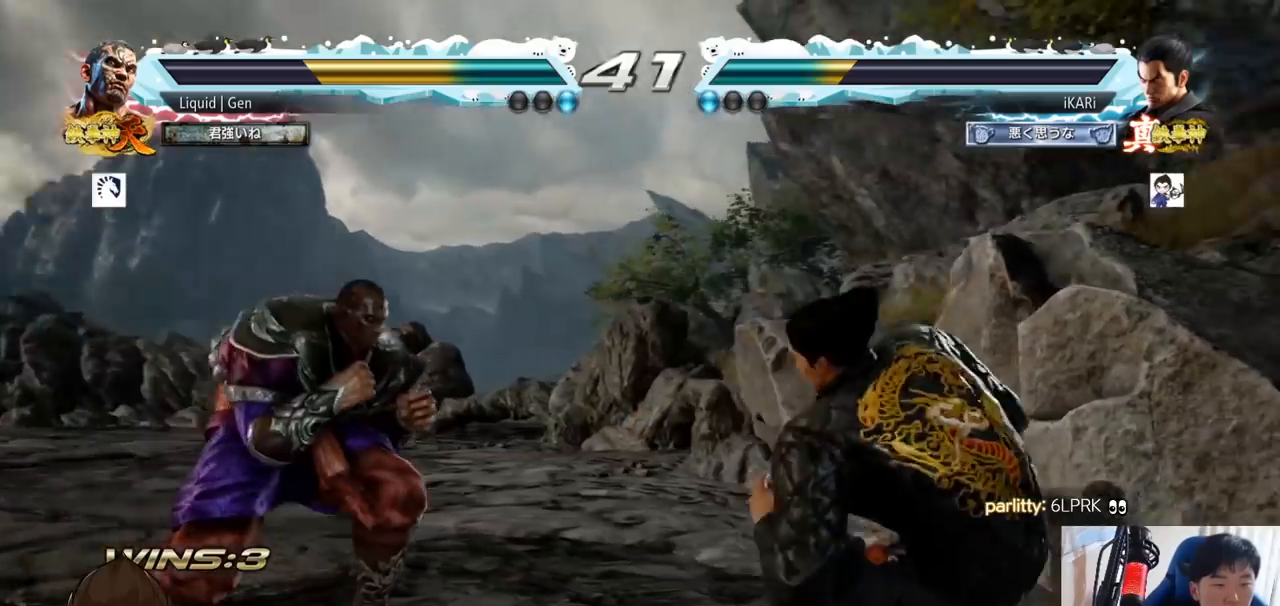
{"buttons": [], "left_stick": "down", "button_events": []}
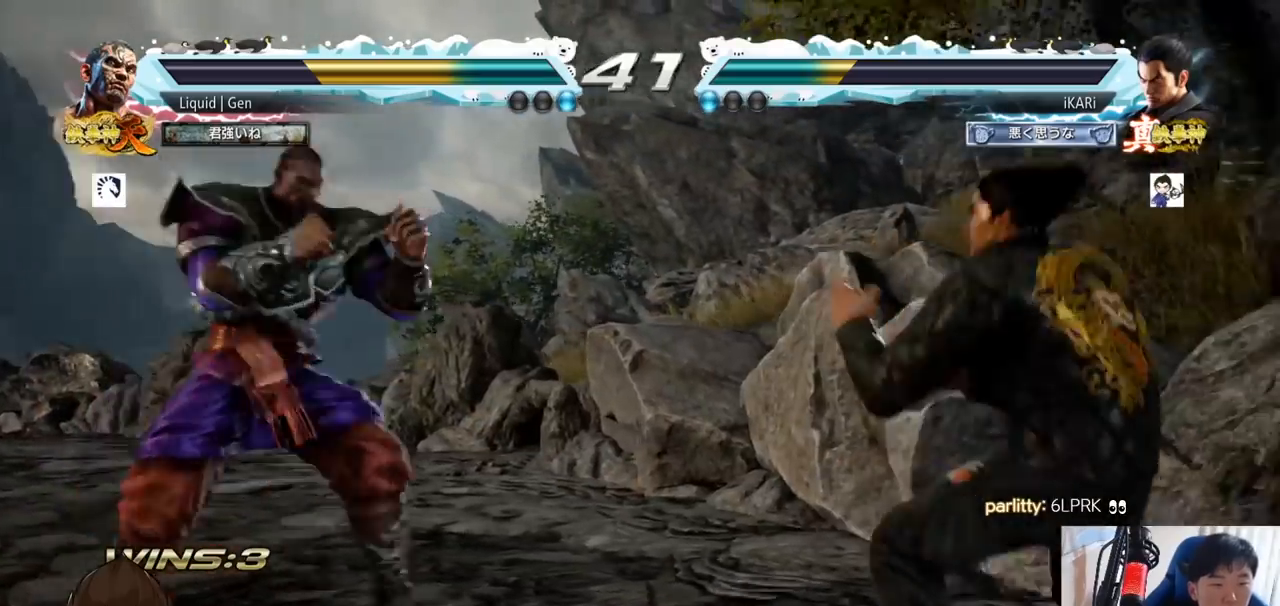
{"buttons": [], "left_stick": "center", "button_events": [[183, "TRIANGLE", "down"], [250, "TRIANGLE", "up"]]}
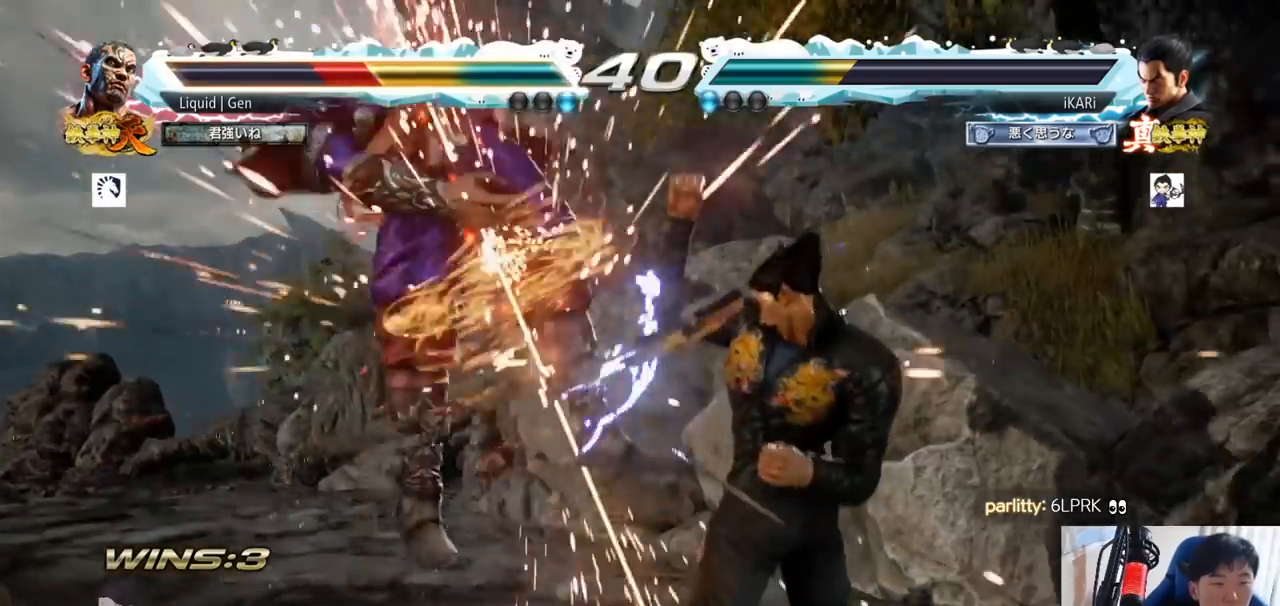
{"buttons": [], "left_stick": "center", "button_events": [[417, "CROSS", "down"], [467, "CROSS", "up"]]}
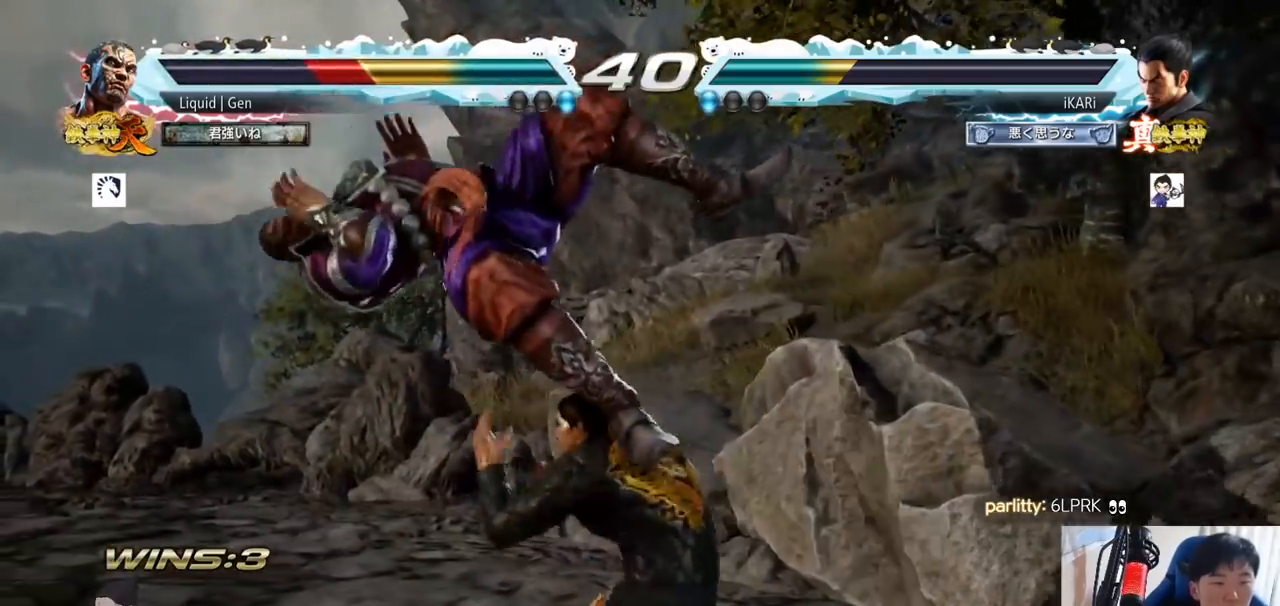
{"buttons": [], "left_stick": "center", "button_events": [[16, "SQUARE", "down"], [50, "SQUARE", "up"], [150, "CIRCLE", "down"], [200, "CIRCLE", "up"], [233, "CIRCLE", "down"], [267, "CIRCLE", "up"], [300, "CIRCLE", "down"], [383, "CIRCLE", "up"], [450, "TRIANGLE", "down"], [500, "TRIANGLE", "up"]]}
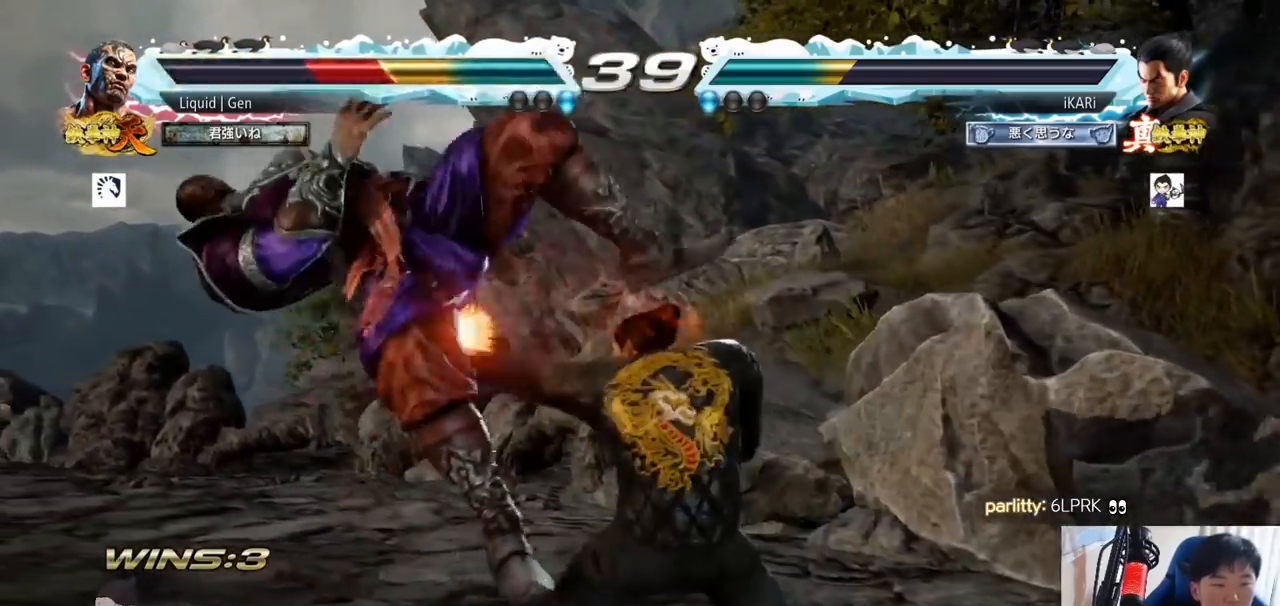
{"buttons": [], "left_stick": "center", "button_events": [[33, "TRIANGLE", "down"], [84, "TRIANGLE", "up"], [134, "TRIANGLE", "down"], [184, "TRIANGLE", "up"], [234, "TRIANGLE", "down"], [284, "TRIANGLE", "up"], [317, "TRIANGLE", "down"], [451, "TRIANGLE", "up"]]}
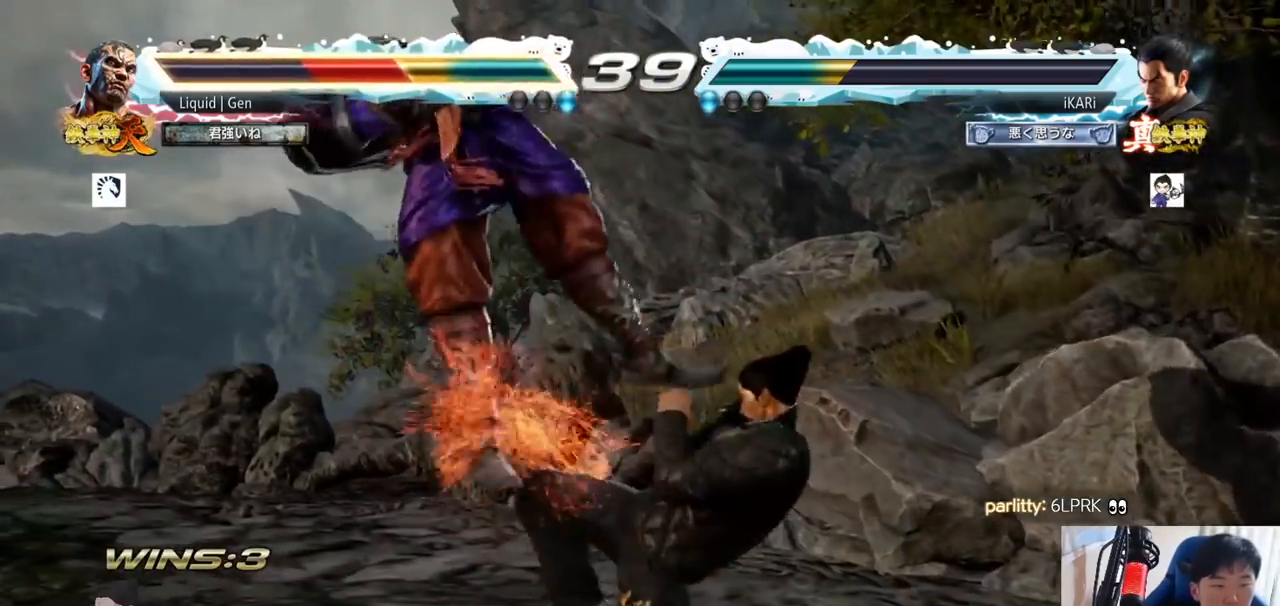
{"buttons": [], "left_stick": "center", "button_events": [[317, "SQUARE", "down"], [383, "SQUARE", "up"]]}
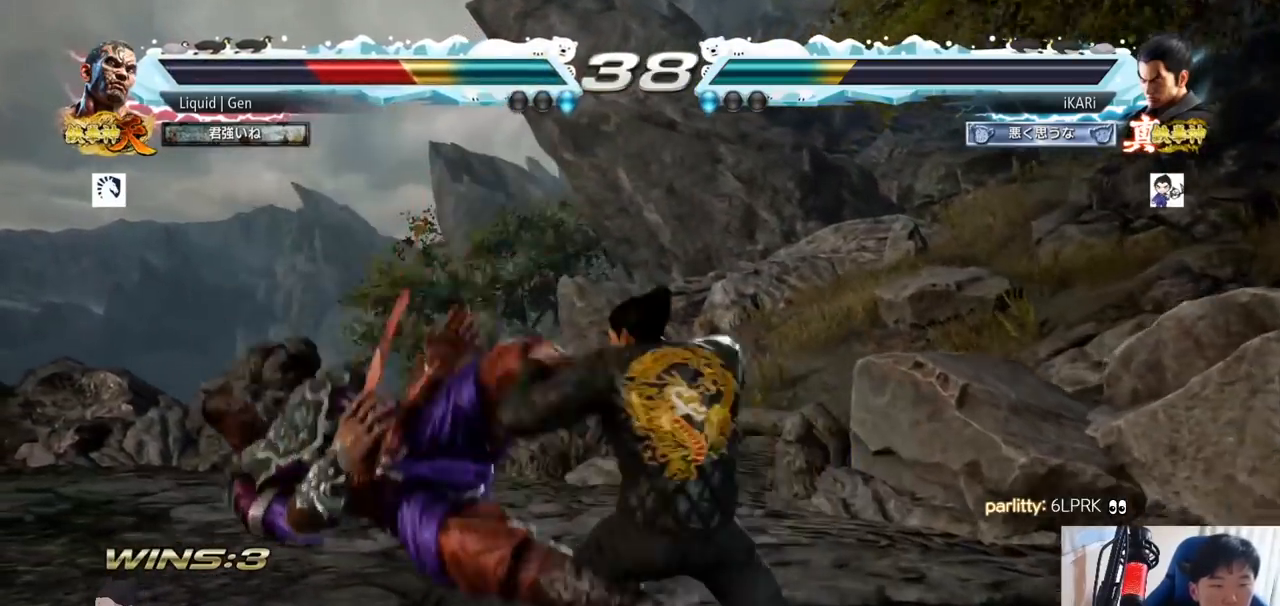
{"buttons": [], "left_stick": "right", "button_events": [[401, "TRIANGLE", "down"], [467, "TRIANGLE", "up"]]}
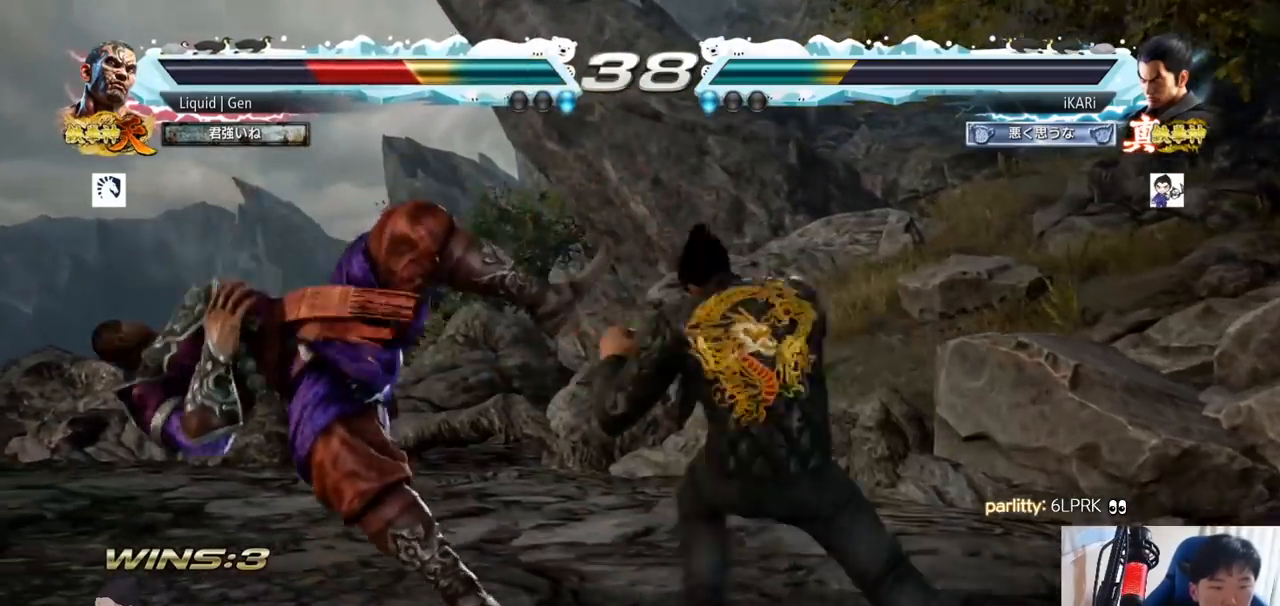
{"buttons": [], "left_stick": "right", "button_events": [[116, "SQUARE", "down"], [250, "TRIANGLE", "down"], [283, "SQUARE", "up"], [317, "TRIANGLE", "up"], [350, "TRIANGLE", "down"], [400, "TRIANGLE", "up"], [433, "TRIANGLE", "down"], [483, "TRIANGLE", "up"]]}
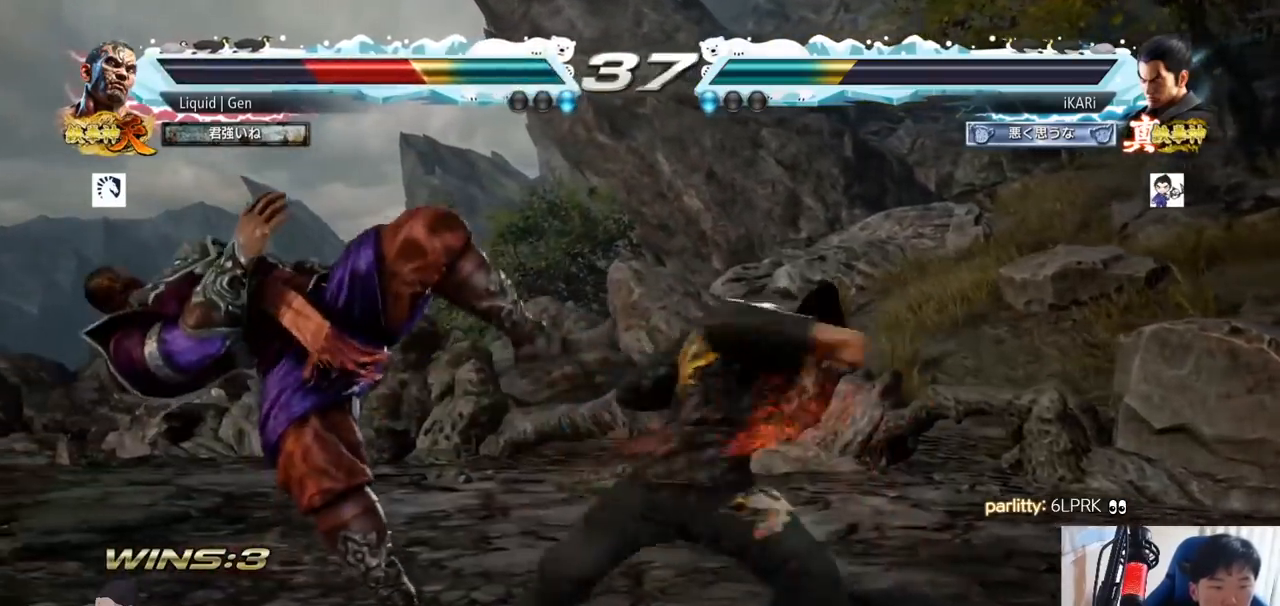
{"buttons": [], "left_stick": "left", "button_events": [[33, "TRIANGLE", "down"], [84, "TRIANGLE", "up"], [117, "TRIANGLE", "down"], [217, "TRIANGLE", "up"]]}
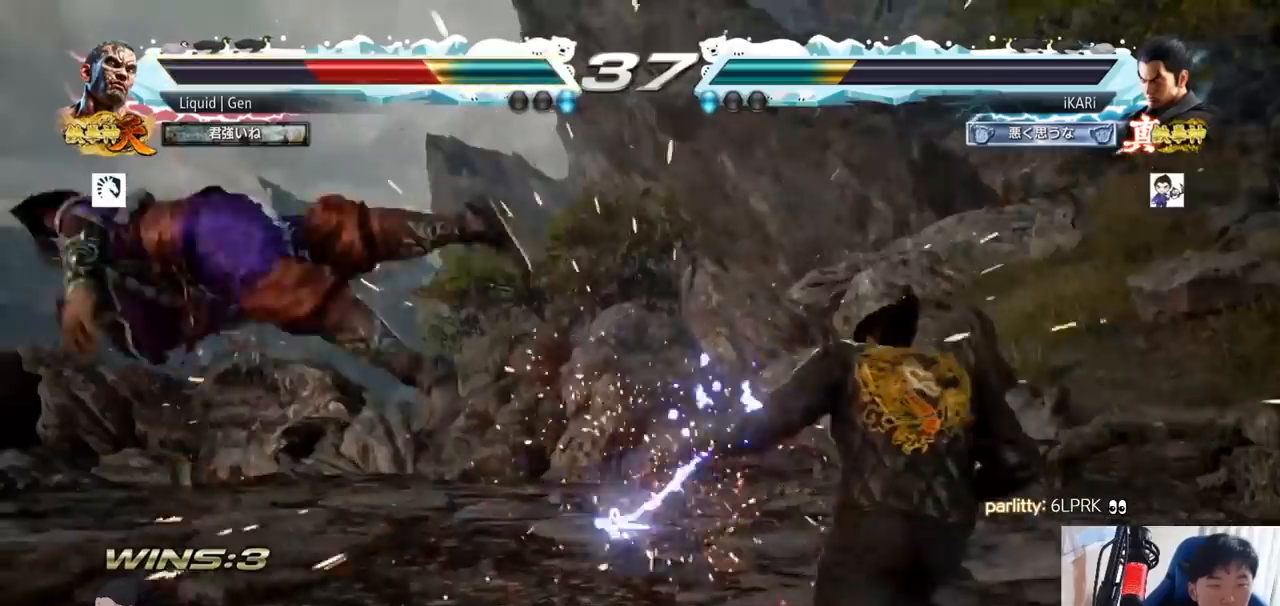
{"buttons": ["CIRCLE"], "left_stick": "left", "button_events": [[483, "CIRCLE", "down"]]}
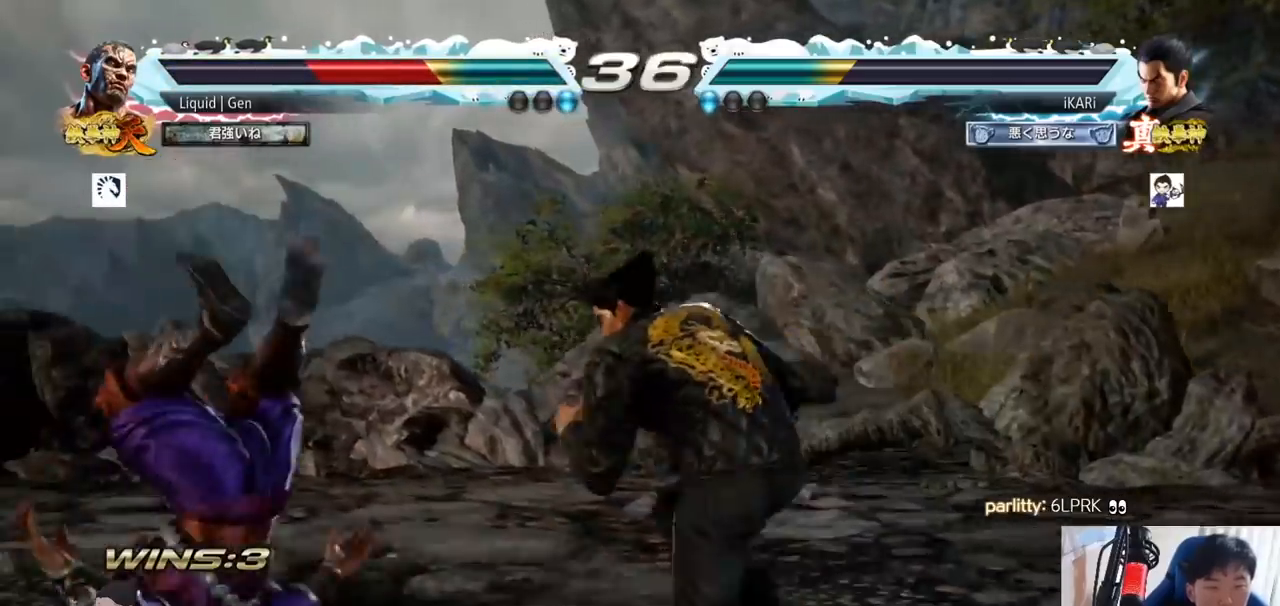
{"buttons": [], "left_stick": "center", "button_events": [[33, "CIRCLE", "up"], [67, "TRIANGLE", "down"], [134, "TRIANGLE", "up"]]}
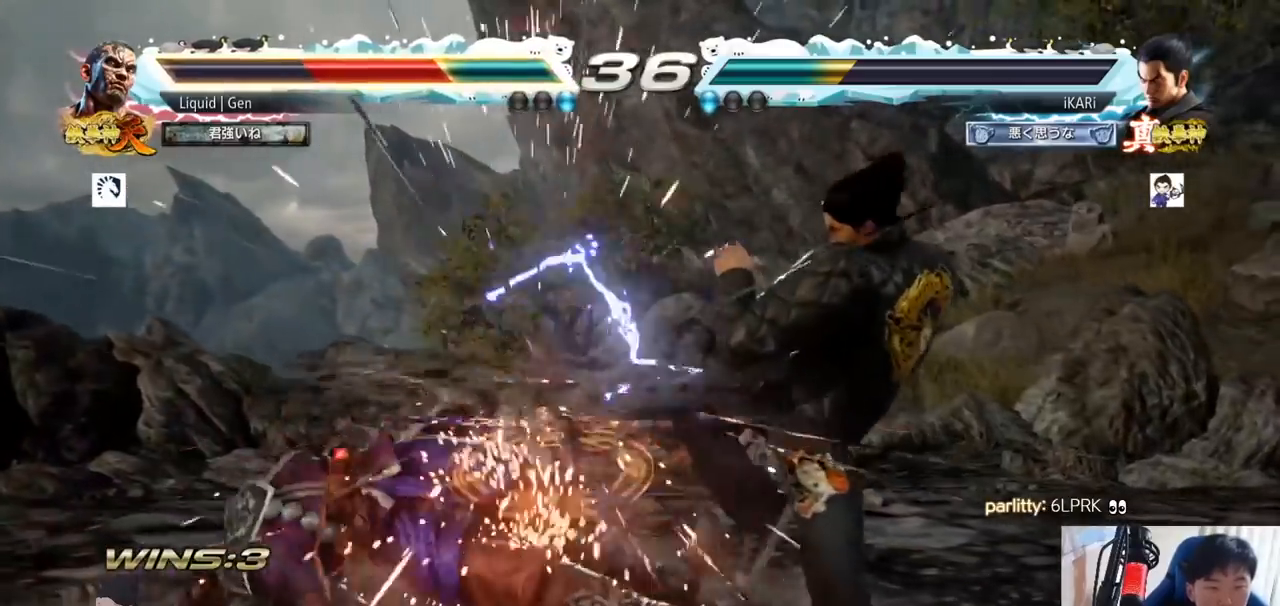
{"buttons": [], "left_stick": "center", "button_events": [[333, "TRIANGLE", "down"], [350, "TRIANGLE", "up"]]}
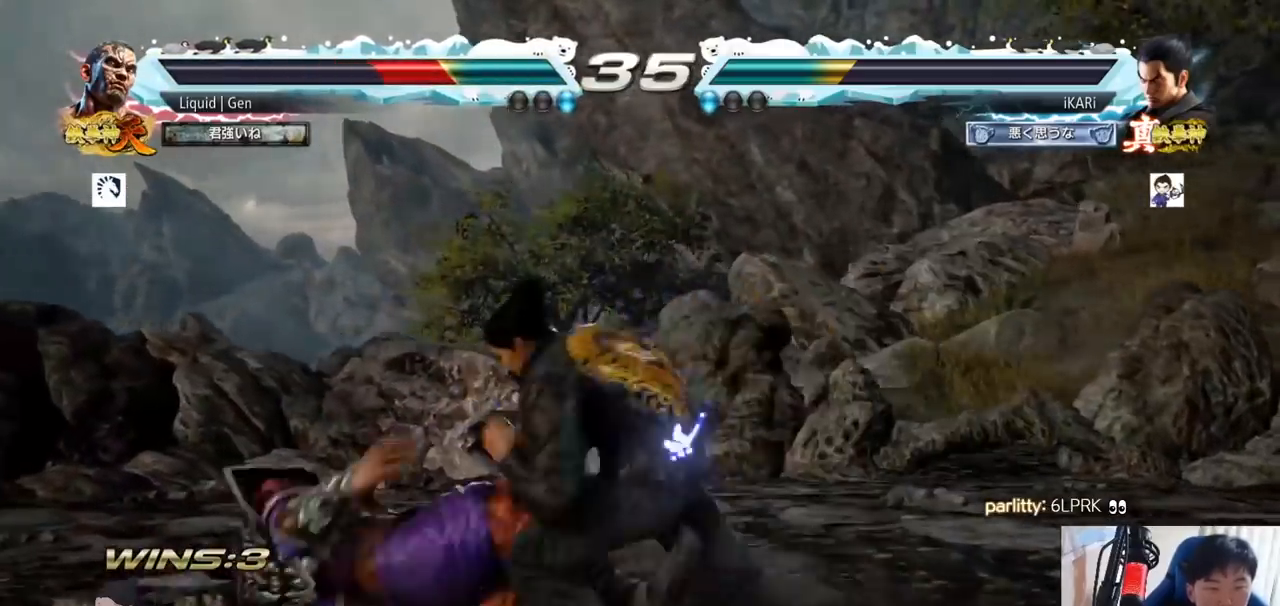
{"buttons": [], "left_stick": "left", "button_events": []}
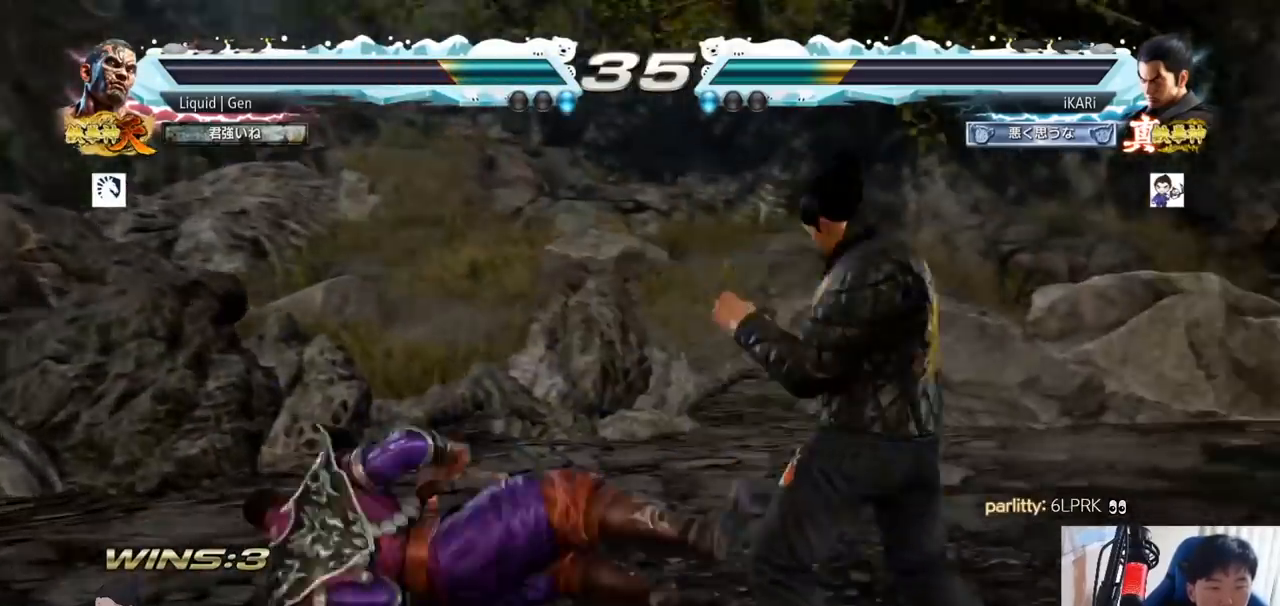
{"buttons": [], "left_stick": "center", "button_events": [[33, "TRIANGLE", "down"], [66, "TRIANGLE", "up"]]}